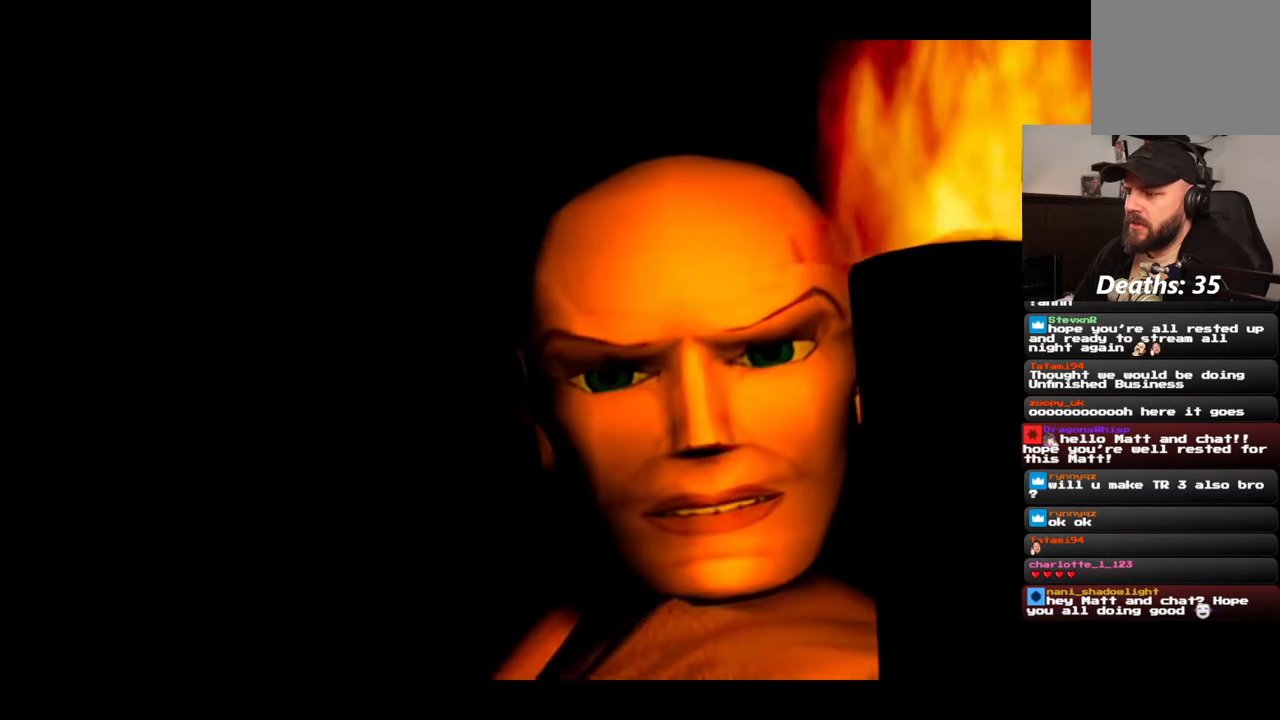
Gameplay with a controller (PlayStation layout); each line is a JSON object with the inputs held at the frame after it. "events" lists button and stick changes between this image and that frame as [ms after this image, input, new state], when the widget could be followed in between. Not read: L2 L3 R2 R3 SQUARE START.
{"buttons": ["DPAD_DOWN"], "left_stick": "center", "right_stick": "center", "events": [[117, "DPAD_DOWN", "down"], [283, "DPAD_DOWN", "up"], [417, "DPAD_DOWN", "down"]]}
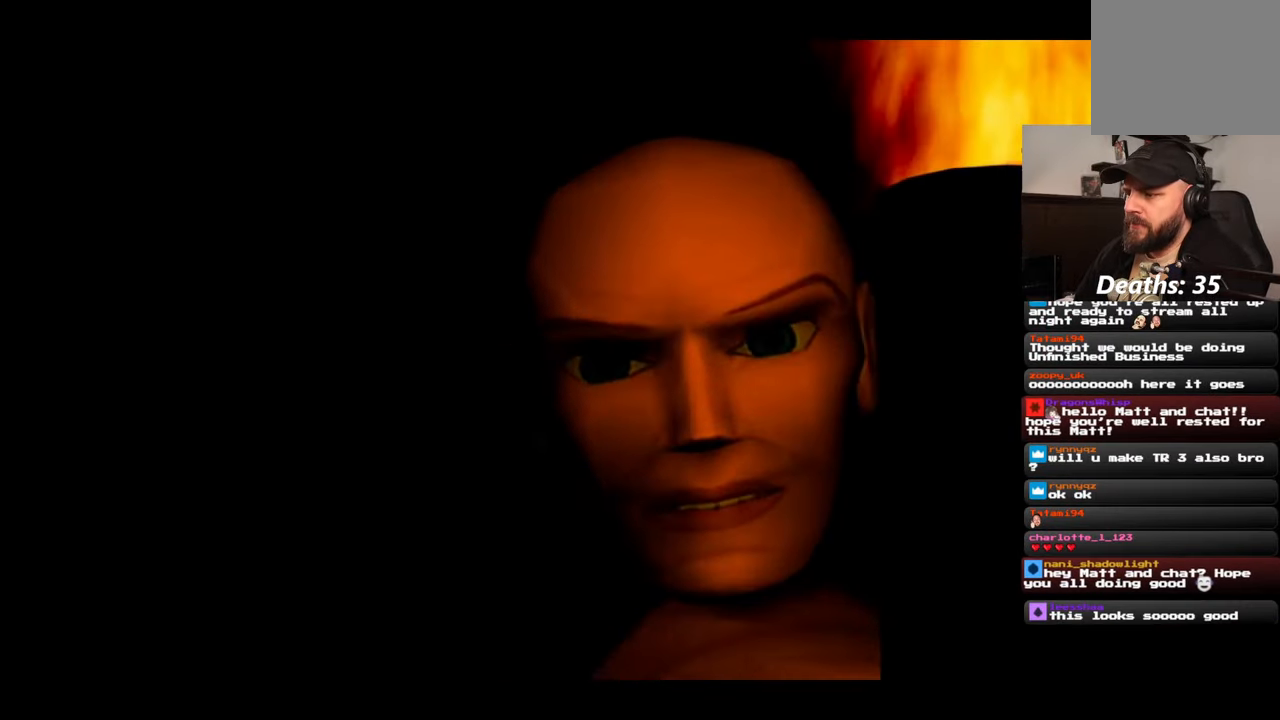
{"buttons": [], "left_stick": "center", "right_stick": "center"}
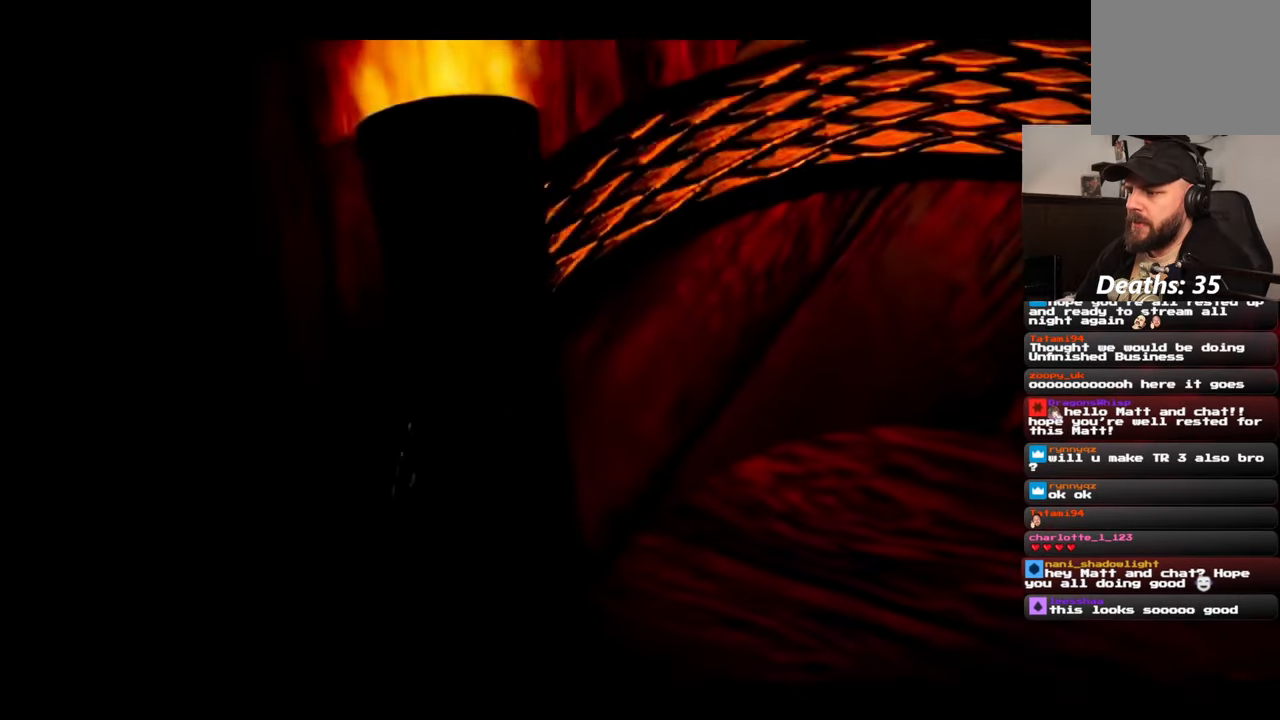
{"buttons": [], "left_stick": "center", "right_stick": "center", "events": []}
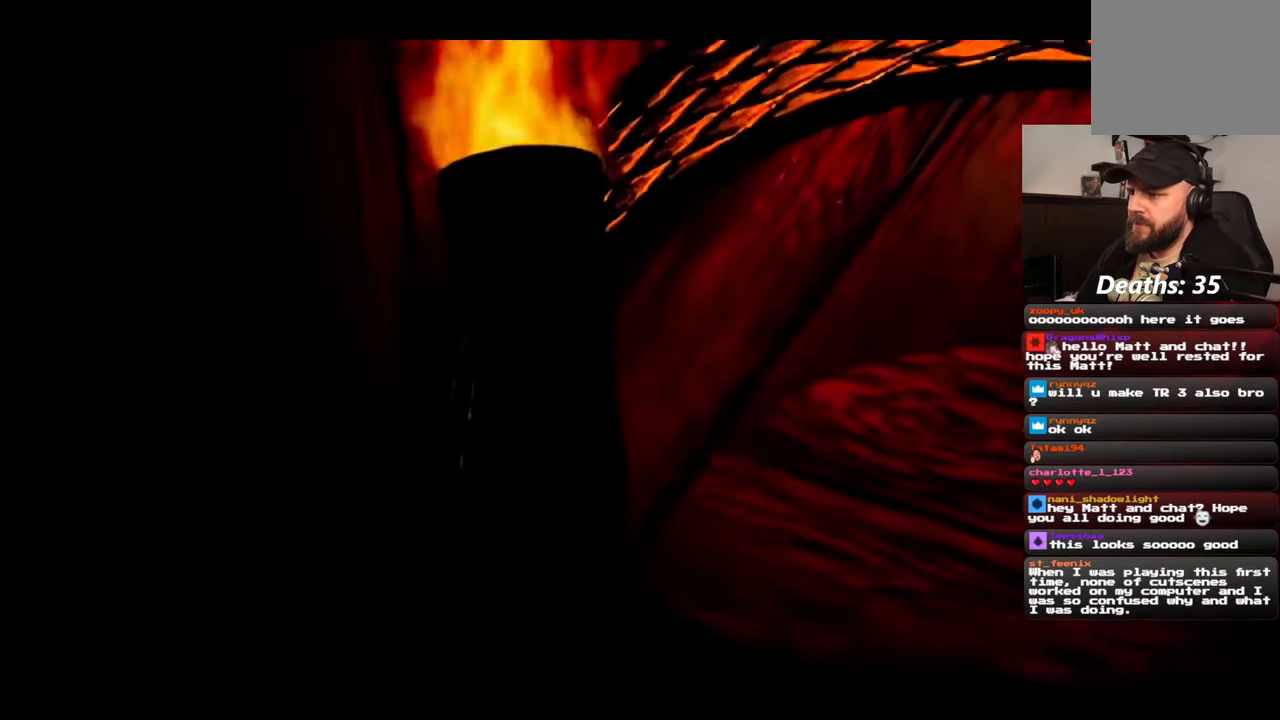
{"buttons": [], "left_stick": "center", "right_stick": "center", "events": []}
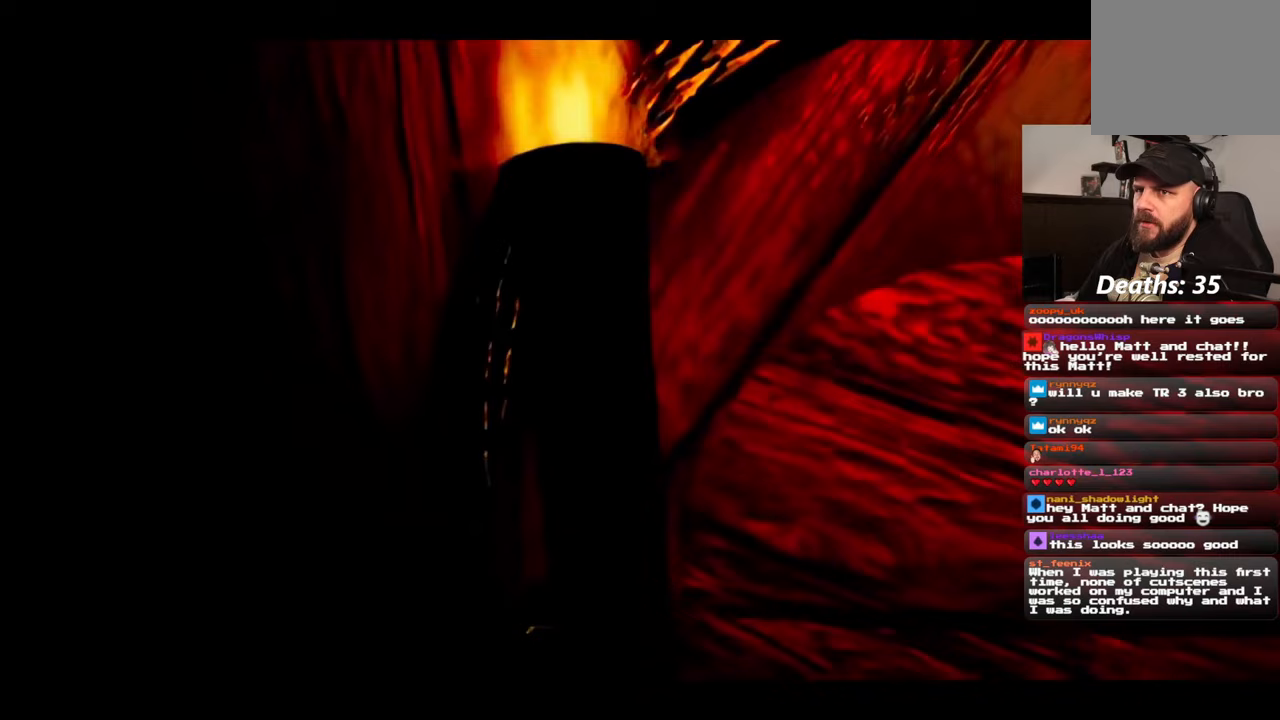
{"buttons": [], "left_stick": "center", "right_stick": "center", "events": []}
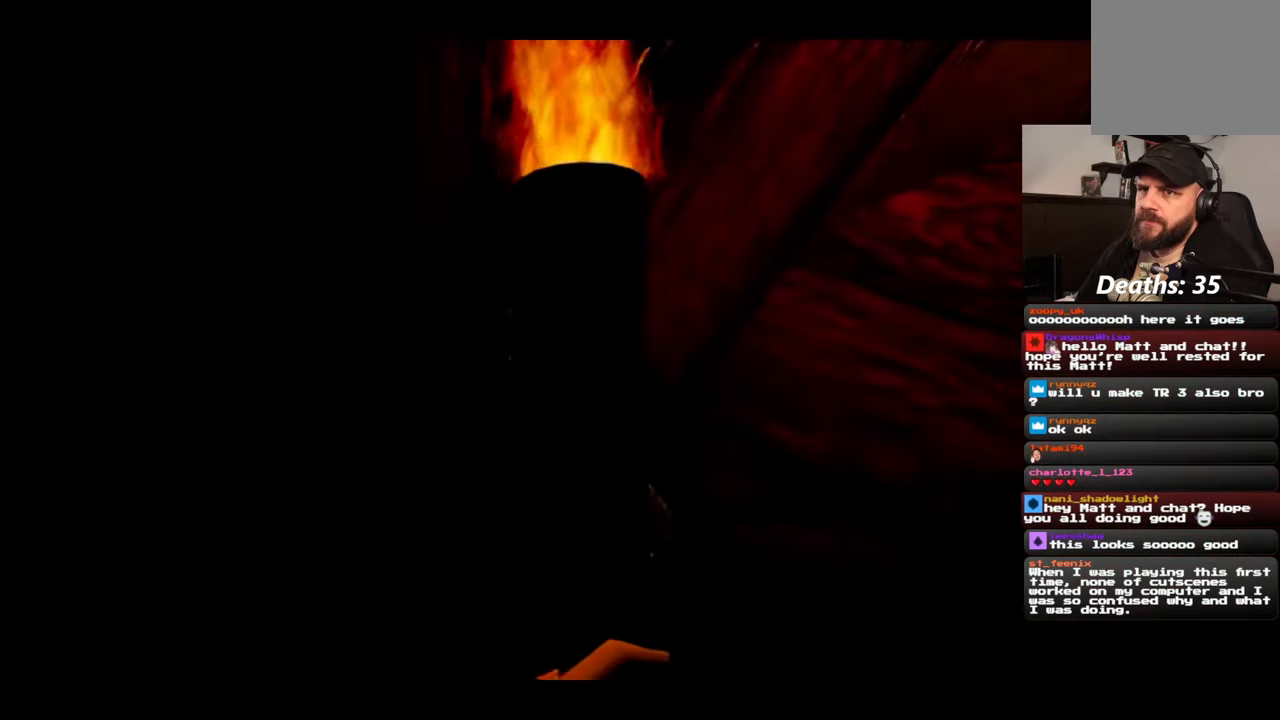
{"buttons": [], "left_stick": "center", "right_stick": "center", "events": [[350, "DPAD_DOWN", "down"], [417, "DPAD_DOWN", "up"]]}